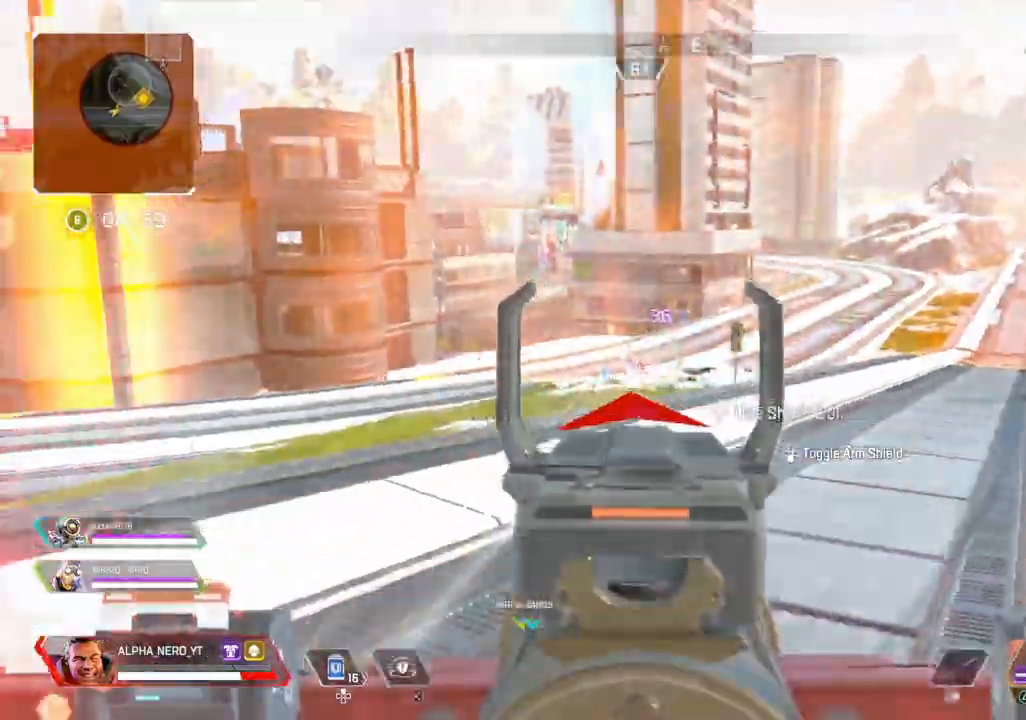
Gameplay with a controller (PlayStation layout); each line is a JSON object with the inputs held at the frame after it. "events" lists button and stick changes between this image and that frame as [ms after this image, input, new state], when the widget could be followed in between.
{"buttons": ["L2"], "left_stick": "down-right", "right_stick": "down", "events": [[33, "R2", "up"], [67, "right_stick", "center"], [100, "R2", "down"], [200, "R2", "up"], [267, "R2", "down"], [334, "R2", "up"], [334, "right_stick", "down"], [400, "R2", "down"], [467, "R2", "up"]]}
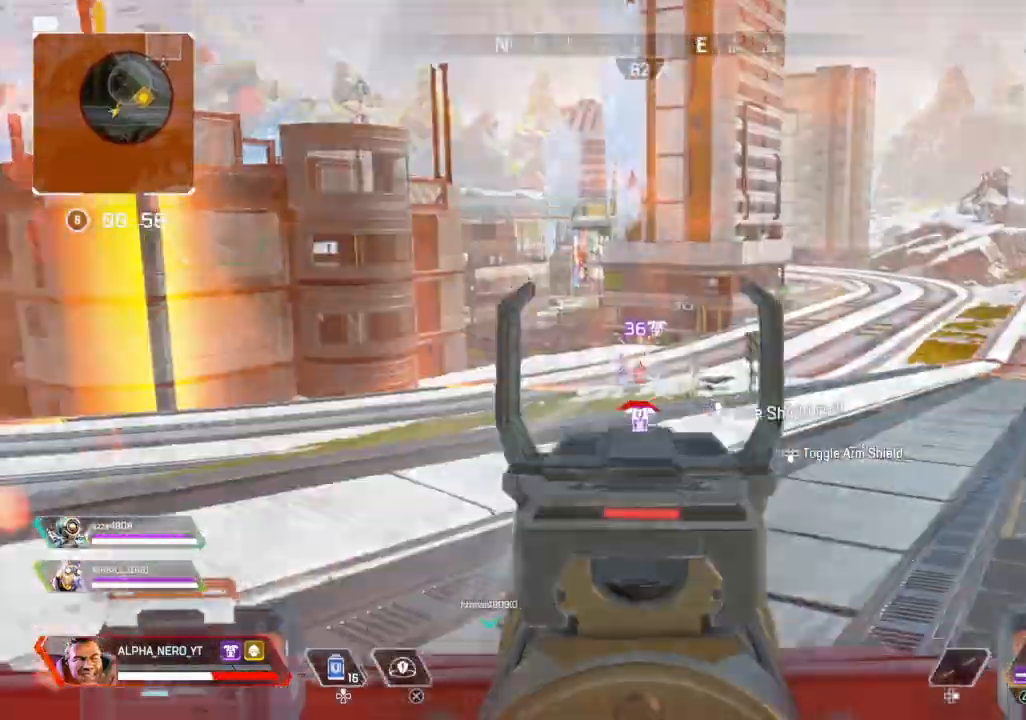
{"buttons": [], "left_stick": "up-right", "right_stick": "right", "events": [[33, "R2", "down"], [33, "right_stick", "center"], [133, "R2", "up"], [133, "right_stick", "down"], [233, "L2", "up"], [266, "left_stick", "right"], [266, "right_stick", "right"], [367, "left_stick", "up-right"]]}
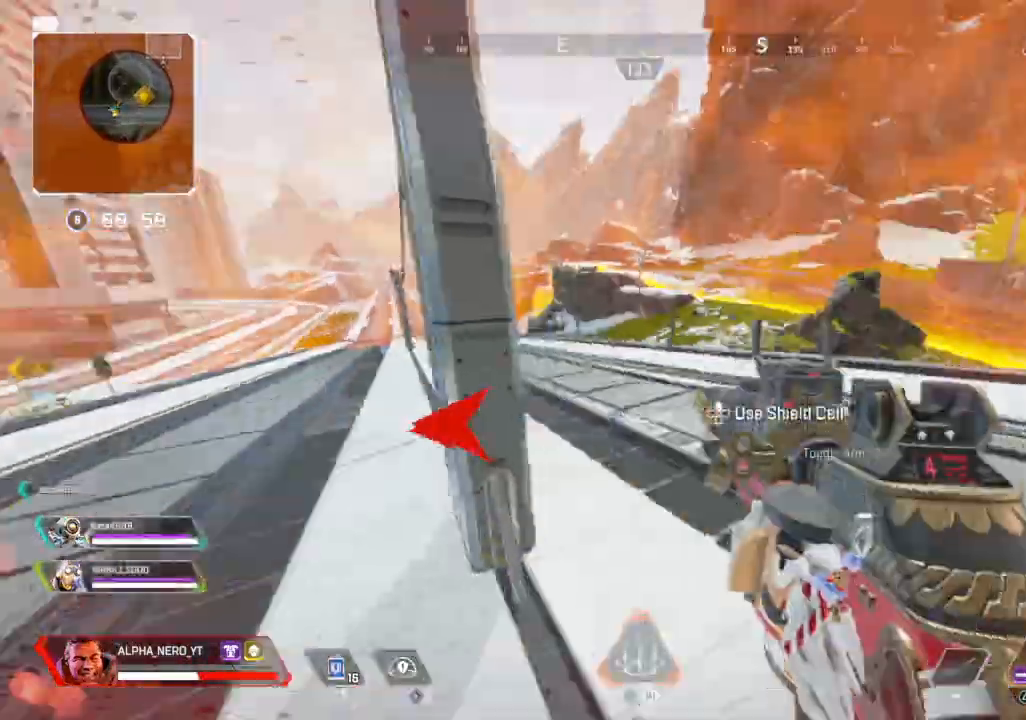
{"buttons": ["L3", "R3"], "left_stick": "up", "right_stick": "left", "events": [[33, "L3", "down"], [134, "right_stick", "up"], [200, "SQUARE", "down"], [200, "left_stick", "up"], [267, "SQUARE", "up"], [334, "right_stick", "center"], [501, "R3", "down"], [501, "right_stick", "left"]]}
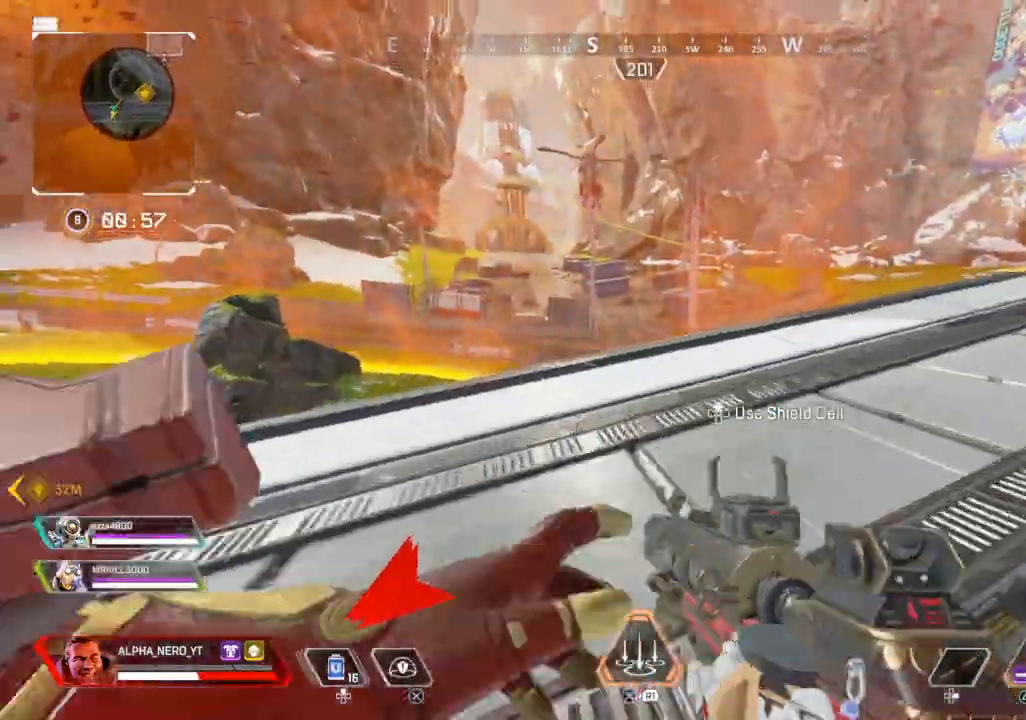
{"buttons": ["R3"], "left_stick": "up-right", "right_stick": "left", "events": [[66, "L3", "up"], [233, "R3", "up"], [300, "L1", "down"], [300, "right_stick", "center"], [400, "R3", "down"], [400, "left_stick", "up-right"], [400, "right_stick", "left"], [433, "L1", "up"]]}
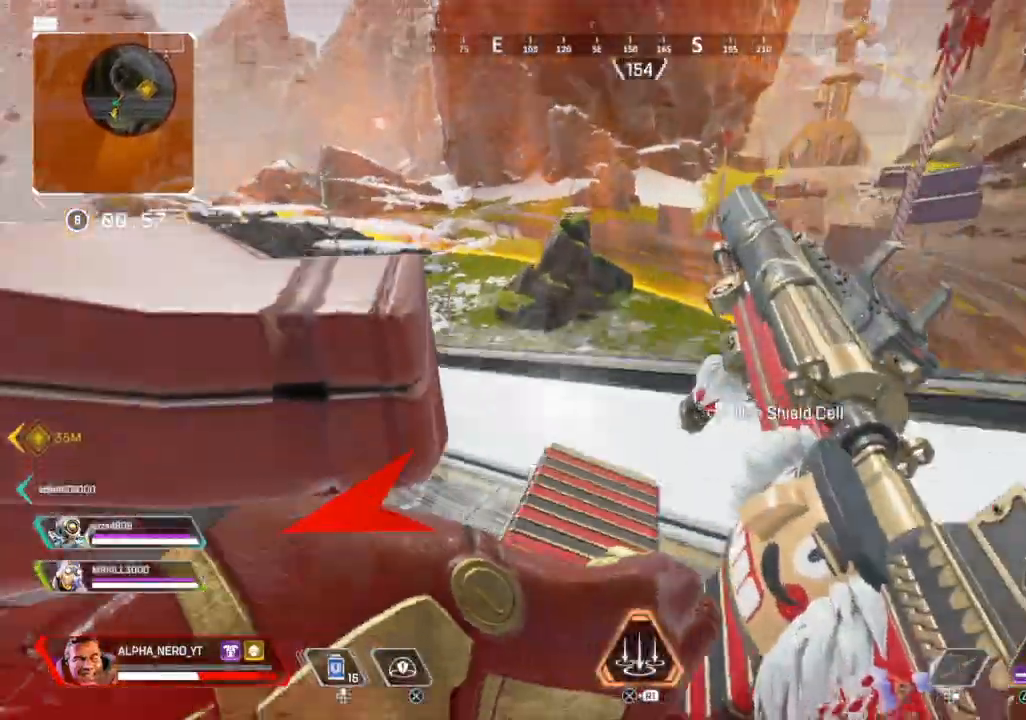
{"buttons": ["DPAD_UP"], "left_stick": "right", "right_stick": "center", "events": [[67, "R3", "up"], [234, "right_stick", "up-left"], [334, "right_stick", "center"], [434, "left_stick", "right"], [467, "DPAD_UP", "down"]]}
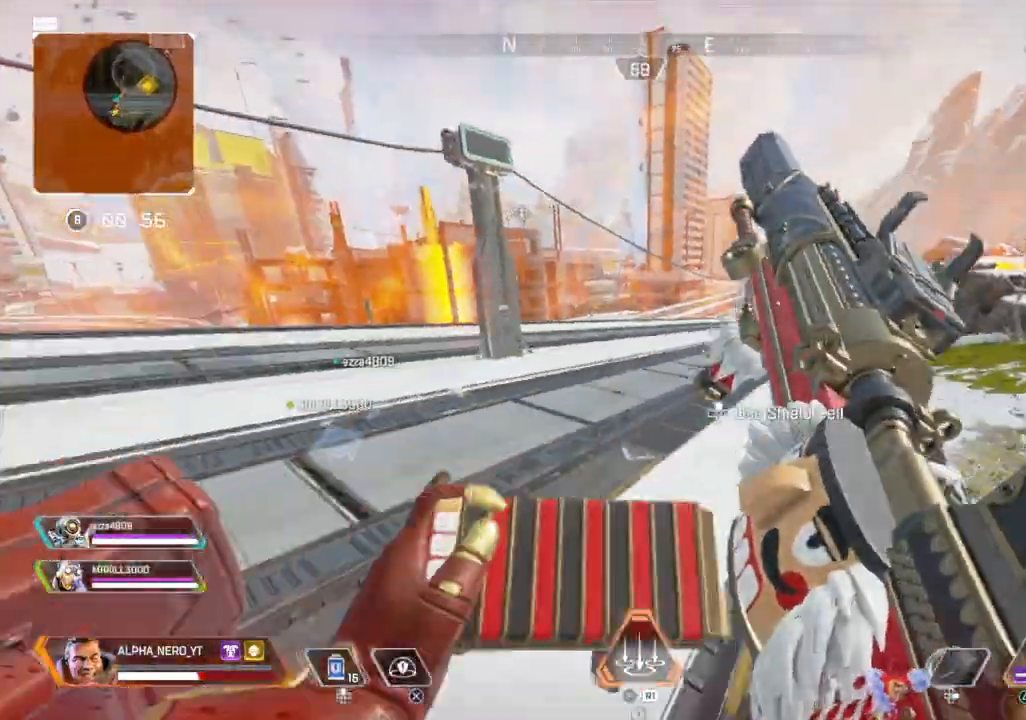
{"buttons": [], "left_stick": "right", "right_stick": "left", "events": [[133, "right_stick", "right"], [266, "DPAD_UP", "up"], [300, "right_stick", "center"], [333, "DPAD_UP", "down"], [433, "right_stick", "left"], [500, "DPAD_UP", "up"]]}
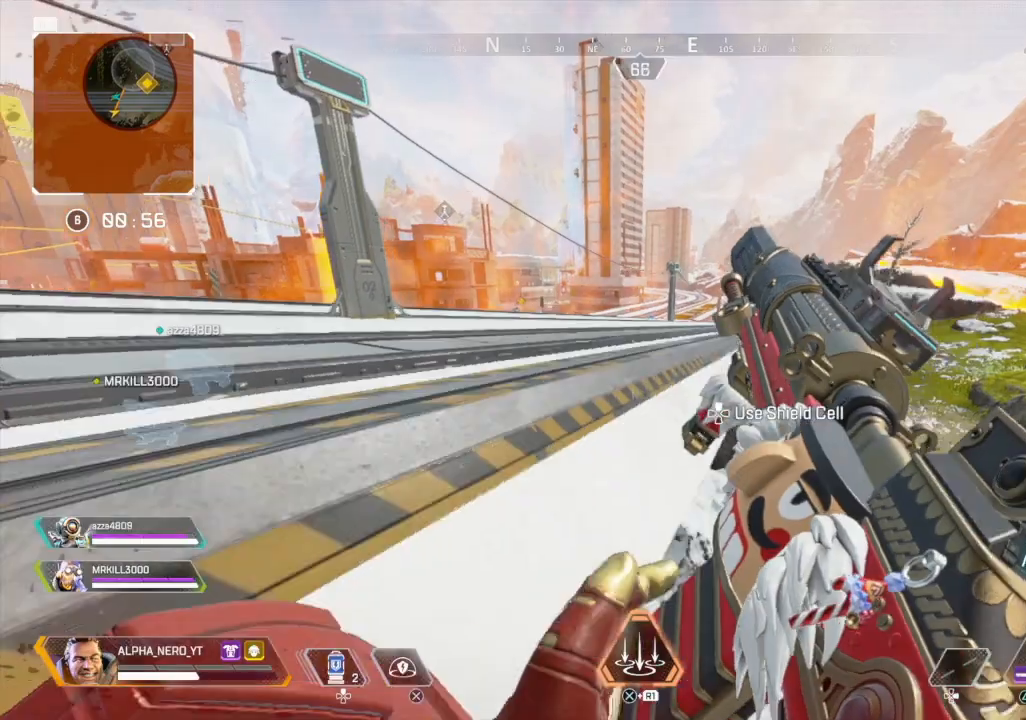
{"buttons": [], "left_stick": "down", "right_stick": "up-left", "events": [[33, "right_stick", "center"], [200, "left_stick", "down-right"], [467, "left_stick", "down"], [501, "right_stick", "up-left"]]}
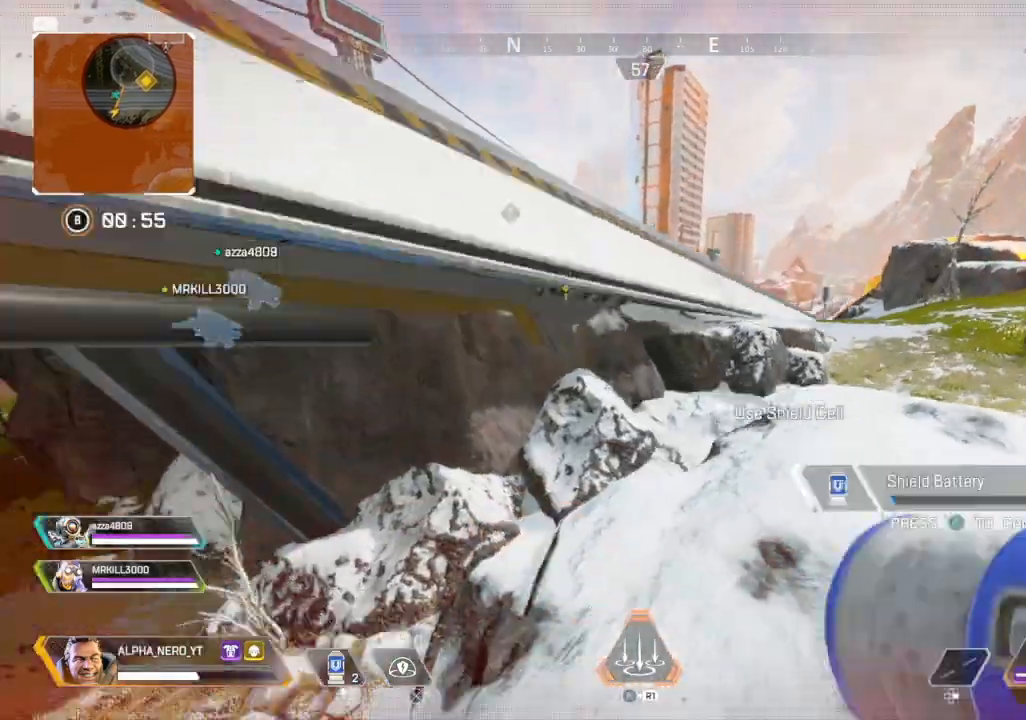
{"buttons": [], "left_stick": "down-left", "right_stick": "center", "events": [[33, "left_stick", "down-left"], [166, "right_stick", "center"]]}
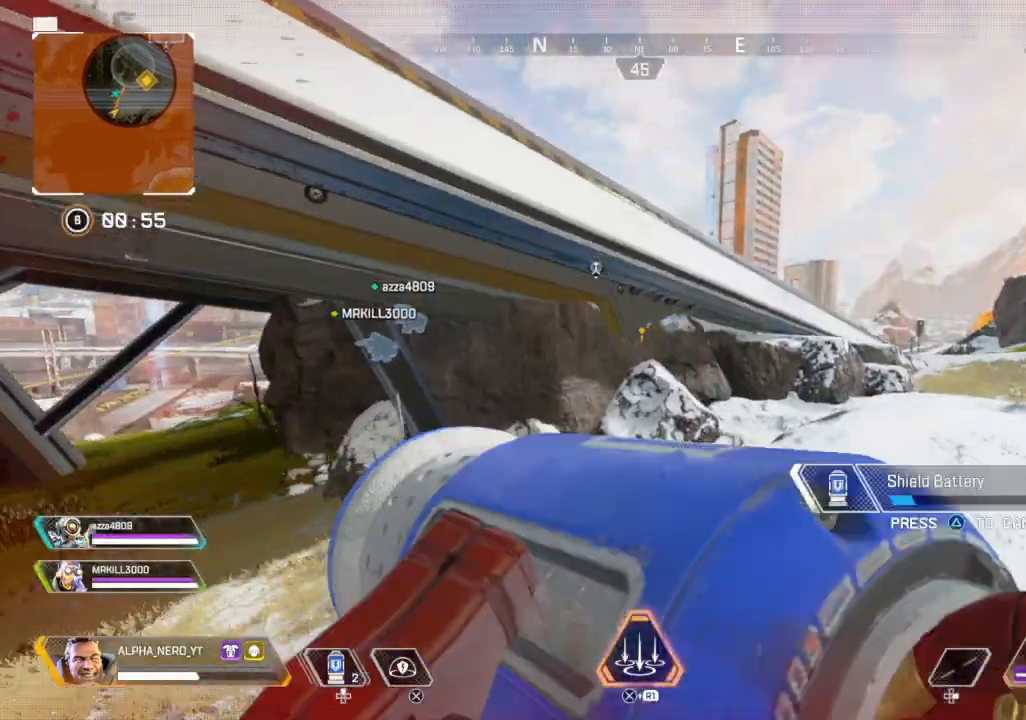
{"buttons": [], "left_stick": "left", "right_stick": "center", "events": [[234, "left_stick", "left"]]}
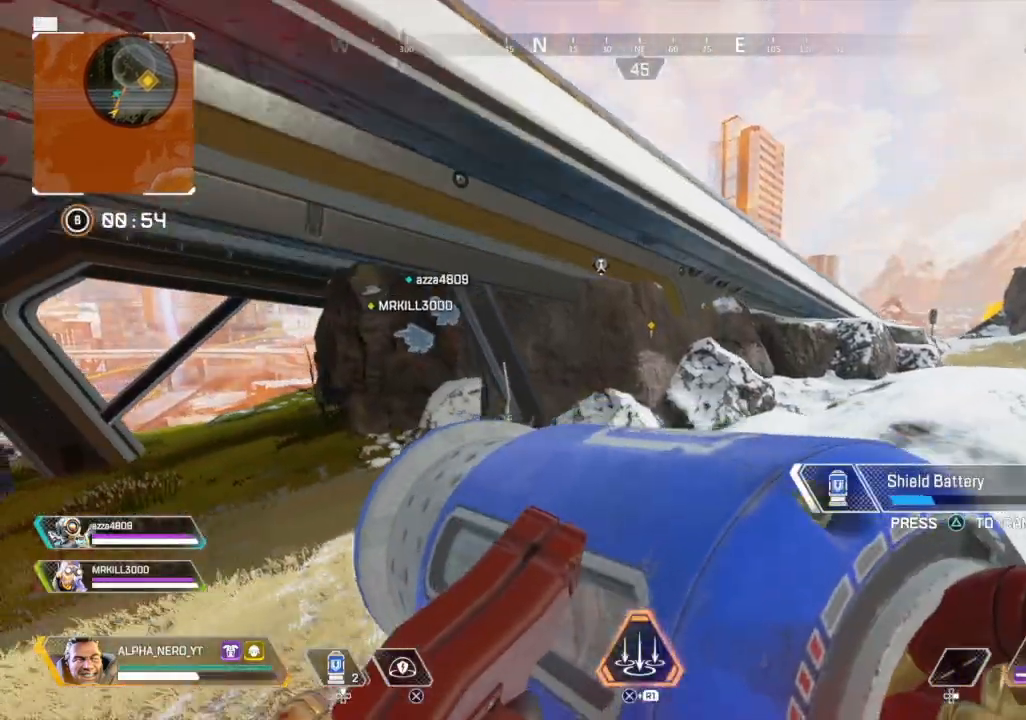
{"buttons": [], "left_stick": "left", "right_stick": "center", "events": [[367, "right_stick", "right"], [500, "right_stick", "center"]]}
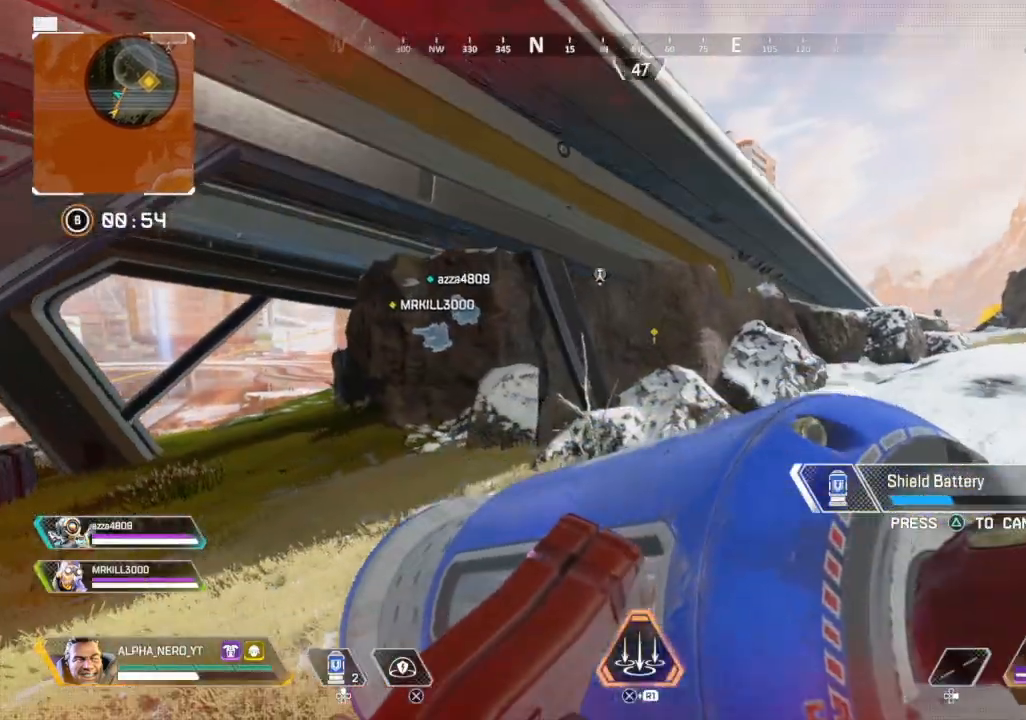
{"buttons": [], "left_stick": "left", "right_stick": "center", "events": [[134, "right_stick", "right"], [300, "right_stick", "center"]]}
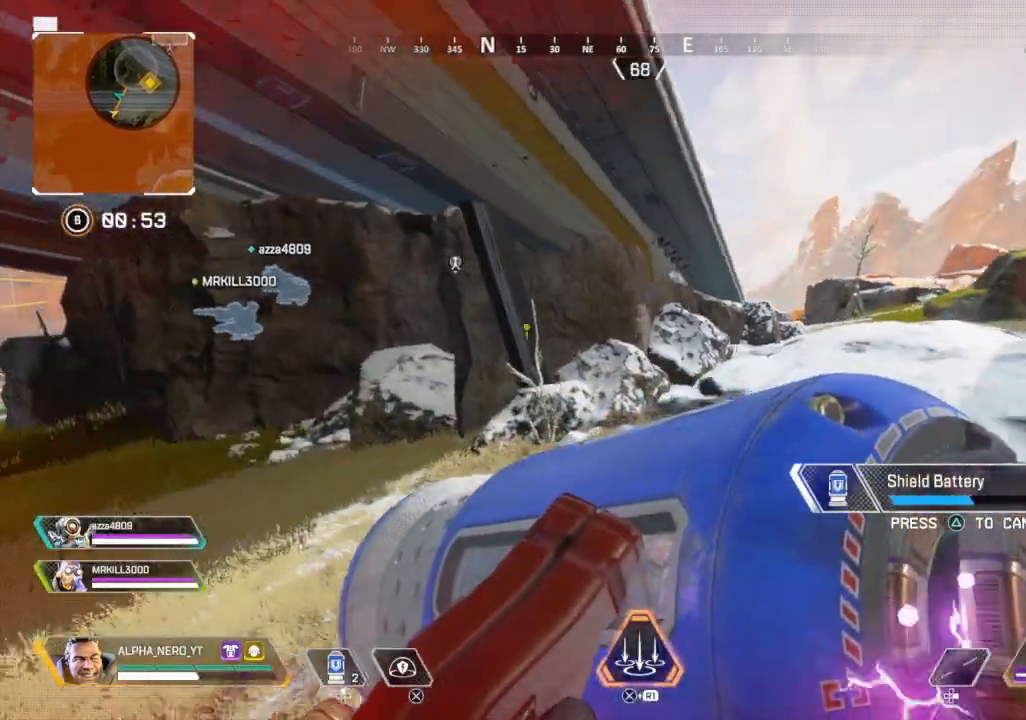
{"buttons": [], "left_stick": "left", "right_stick": "right", "events": [[400, "right_stick", "right"]]}
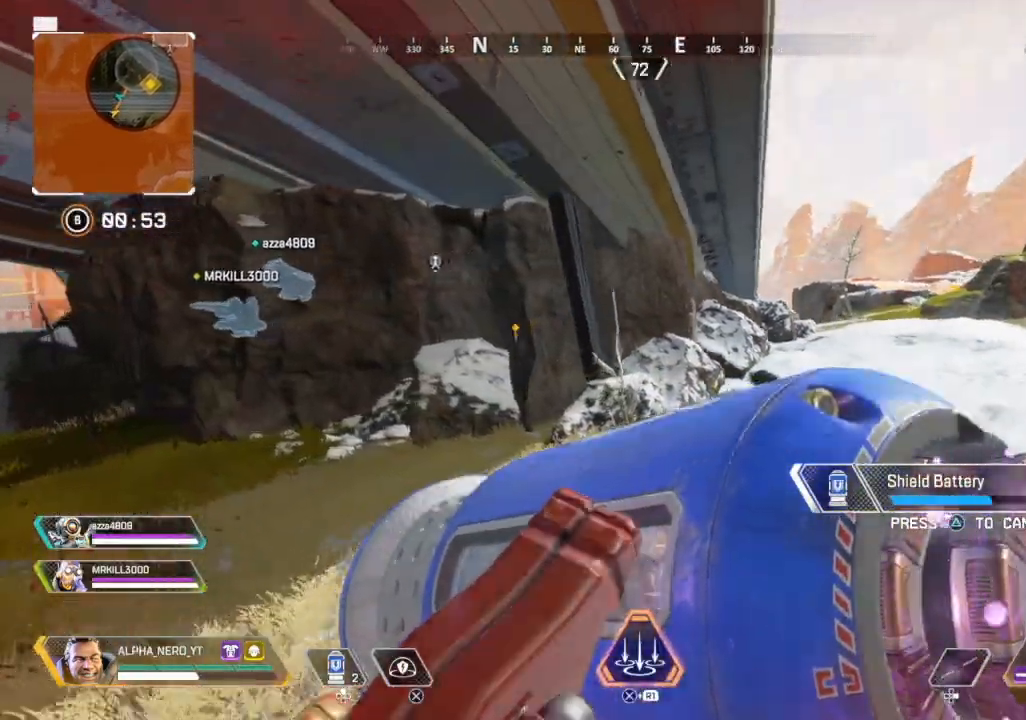
{"buttons": [], "left_stick": "left", "right_stick": "center", "events": [[33, "right_stick", "center"], [334, "right_stick", "right"], [434, "right_stick", "center"]]}
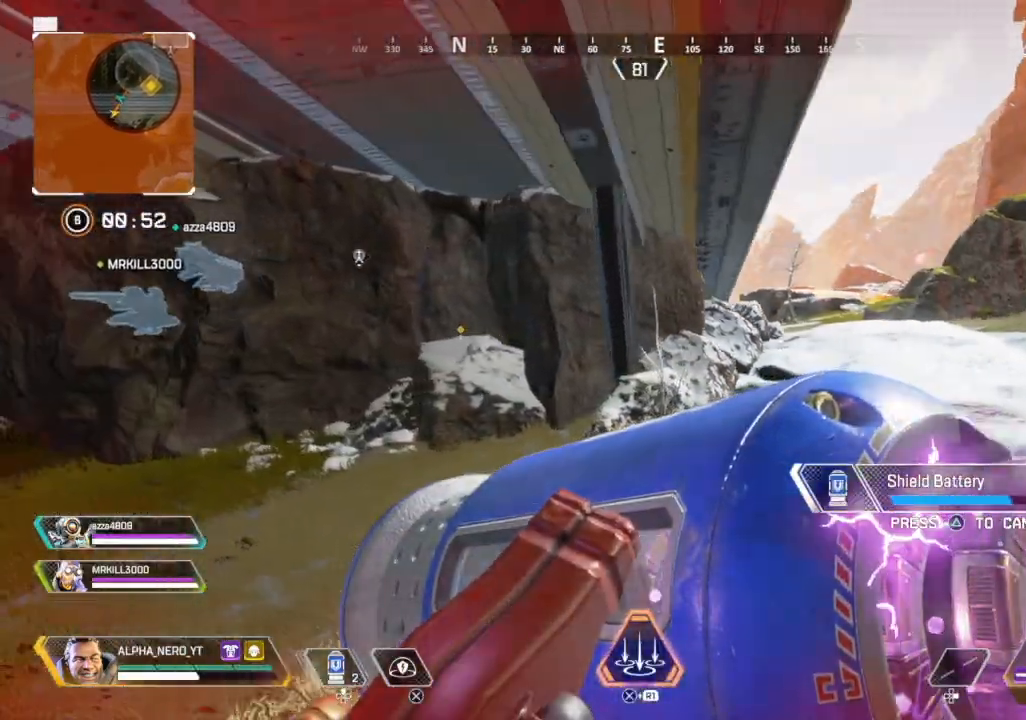
{"buttons": [], "left_stick": "left", "right_stick": "right", "events": [[100, "right_stick", "right"], [266, "right_stick", "center"], [433, "right_stick", "right"]]}
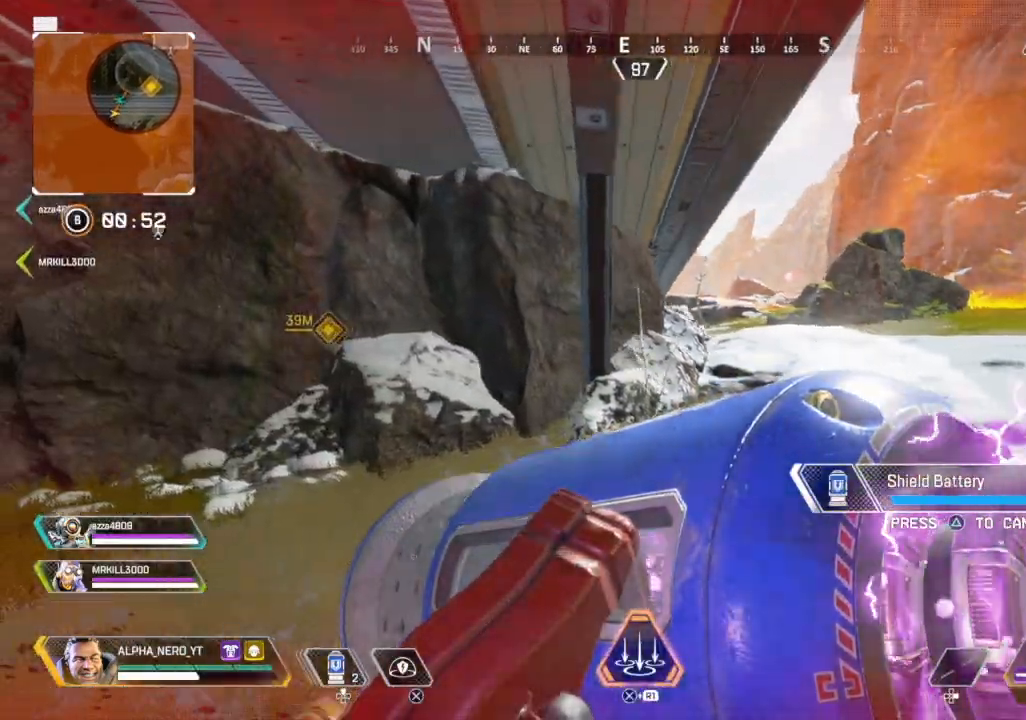
{"buttons": [], "left_stick": "left", "right_stick": "center", "events": [[100, "right_stick", "center"], [234, "right_stick", "right"], [400, "right_stick", "center"]]}
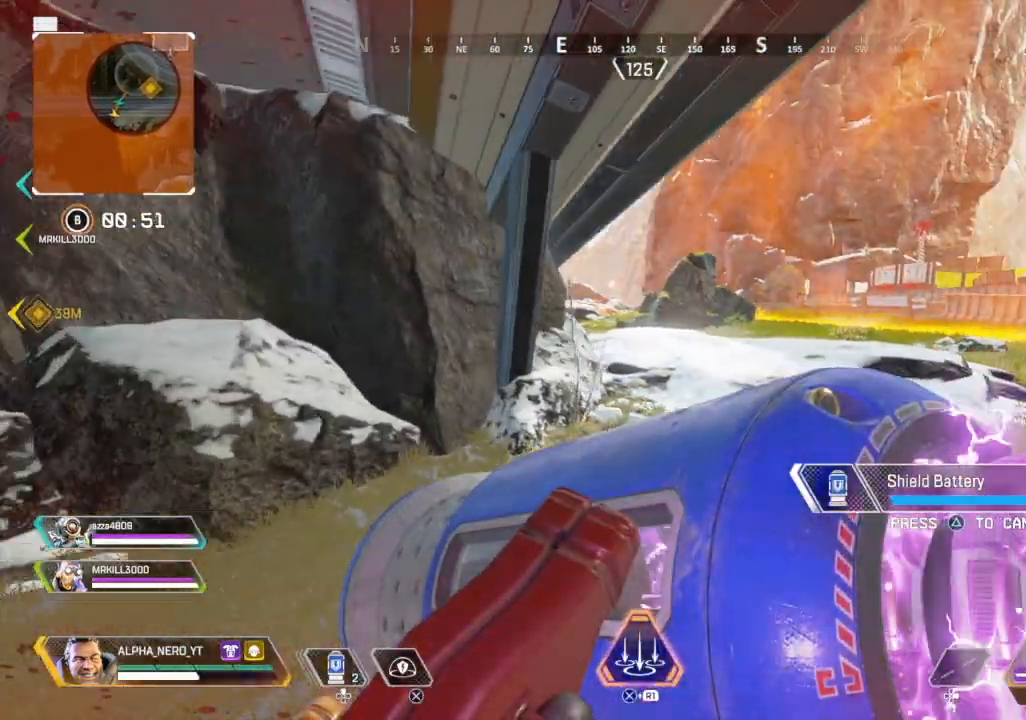
{"buttons": [], "left_stick": "left", "right_stick": "right", "events": [[400, "right_stick", "right"]]}
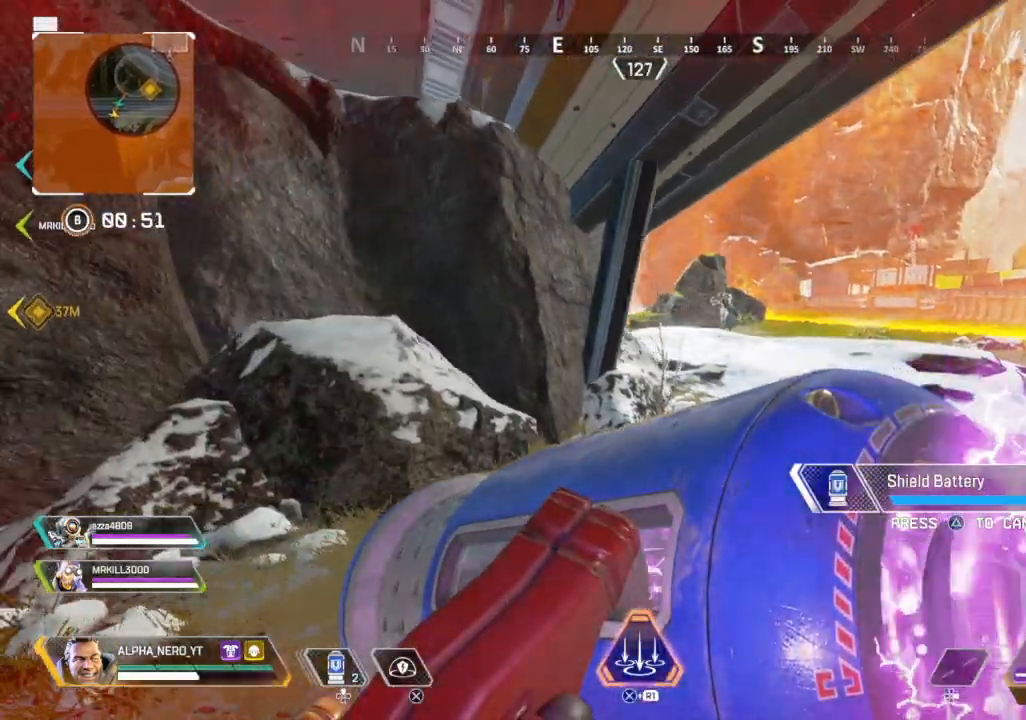
{"buttons": [], "left_stick": "down-right", "right_stick": "center", "events": [[234, "L1", "down"], [234, "left_stick", "down-right"], [234, "right_stick", "center"], [400, "L1", "up"]]}
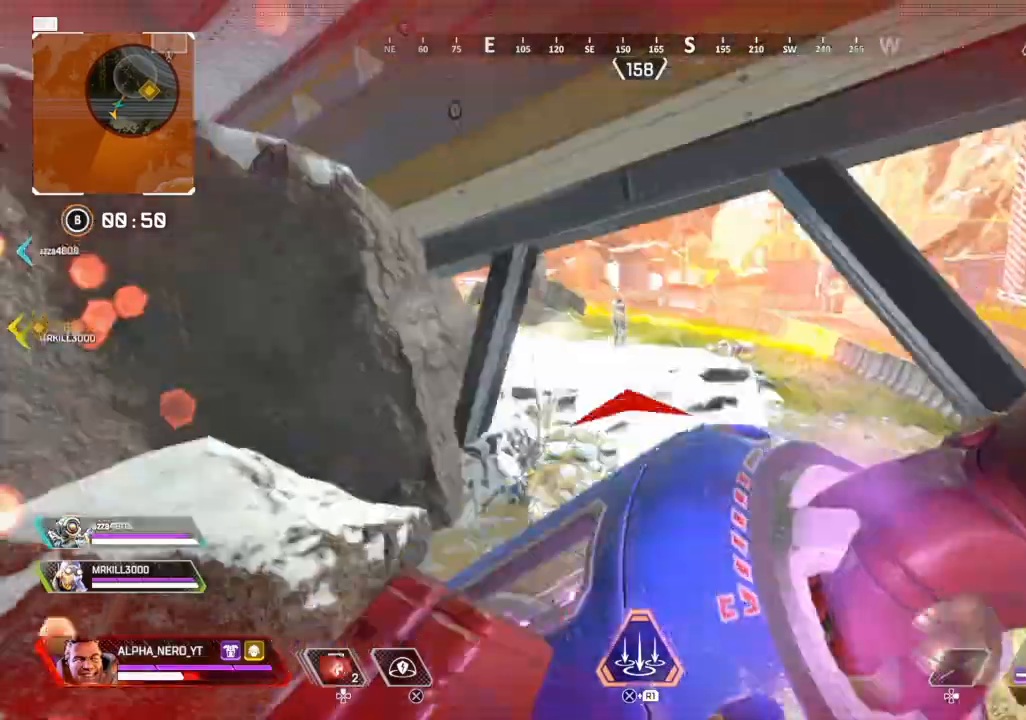
{"buttons": ["L2"], "left_stick": "right", "right_stick": "up-left", "events": [[166, "TRIANGLE", "down"], [300, "TRIANGLE", "up"], [467, "left_stick", "right"], [500, "L2", "down"], [500, "right_stick", "up-left"]]}
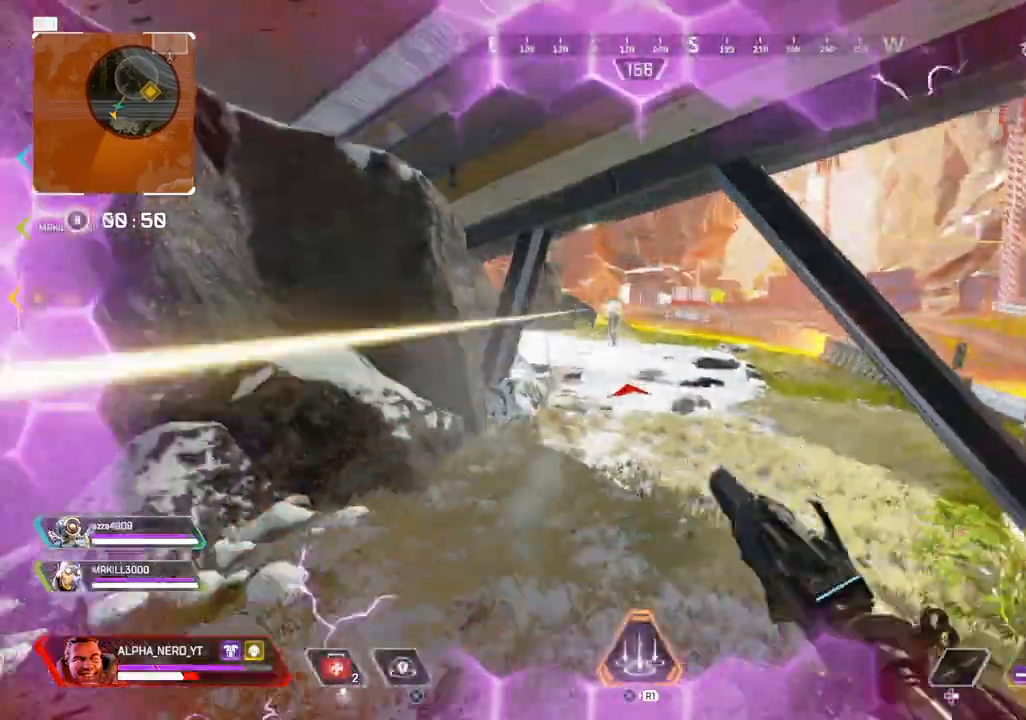
{"buttons": ["L2", "R2"], "left_stick": "up-right", "right_stick": "down-right", "events": [[367, "R2", "down"], [367, "left_stick", "up-right"], [367, "right_stick", "down-right"]]}
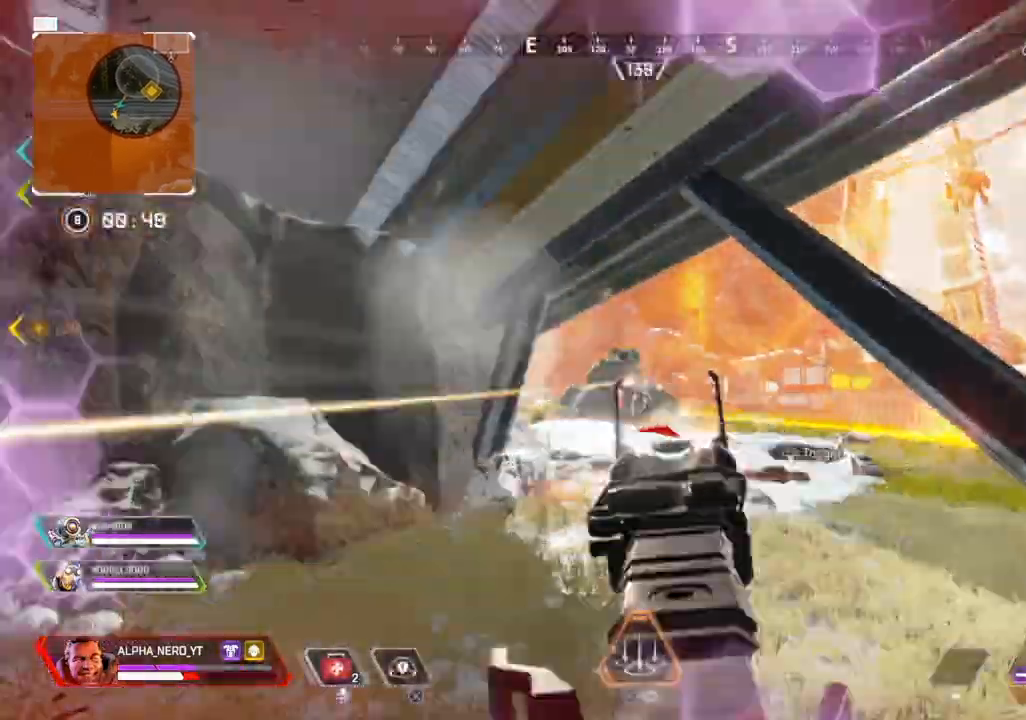
{"buttons": ["L2", "R2"], "left_stick": "up-right", "right_stick": "down", "events": [[33, "left_stick", "up-left"], [66, "right_stick", "down-left"], [133, "left_stick", "left"], [267, "right_stick", "down"], [333, "left_stick", "up-right"]]}
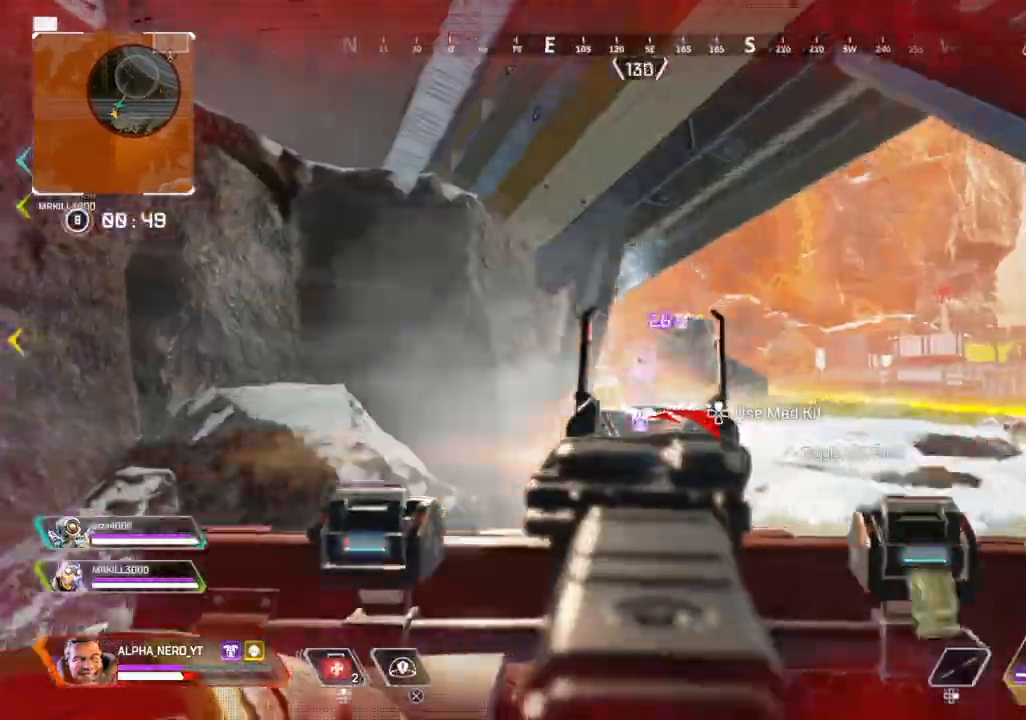
{"buttons": ["L2", "R2"], "left_stick": "up-right", "right_stick": "left", "events": [[67, "right_stick", "down-left"], [200, "right_stick", "left"]]}
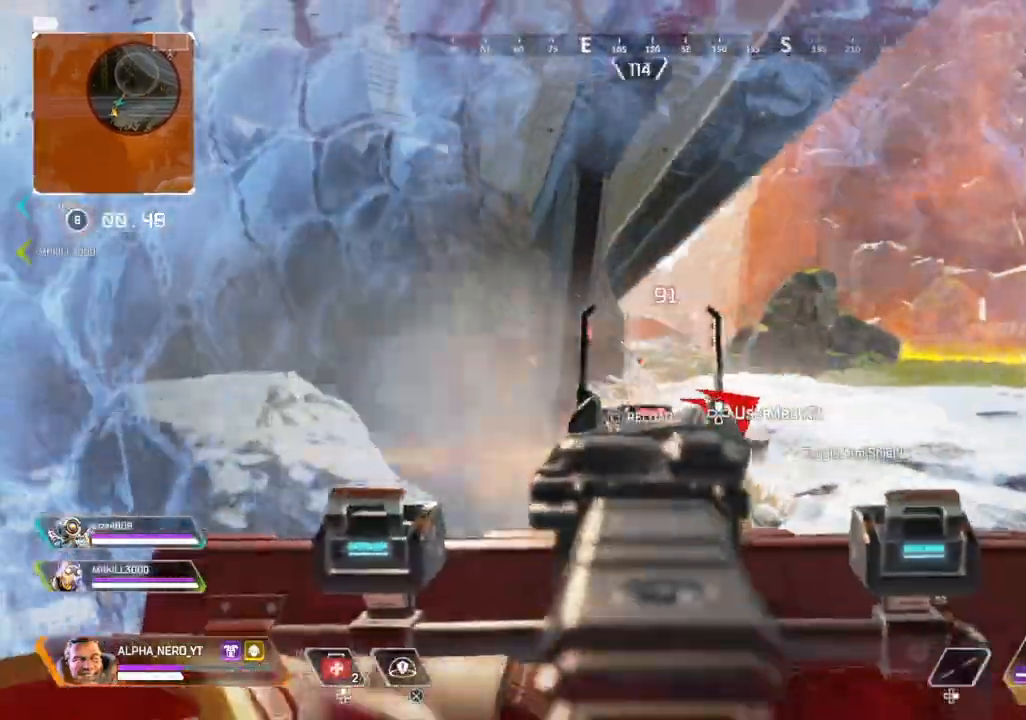
{"buttons": [], "left_stick": "left", "right_stick": "center", "events": [[166, "right_stick", "center"], [233, "R2", "up"], [300, "L2", "up"], [300, "SQUARE", "down"], [300, "left_stick", "left"], [367, "SQUARE", "up"]]}
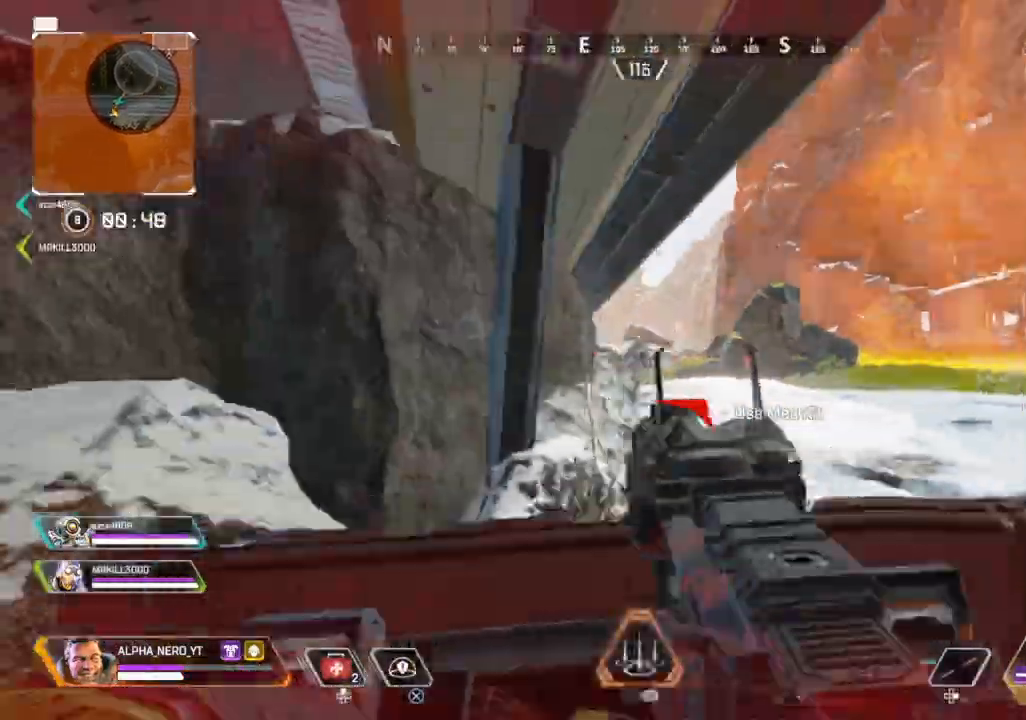
{"buttons": ["L1"], "left_stick": "left", "right_stick": "center", "events": [[33, "R3", "down"], [167, "R3", "up"], [167, "right_stick", "right"], [300, "L1", "down"], [367, "right_stick", "center"], [434, "L1", "up"], [501, "L1", "down"]]}
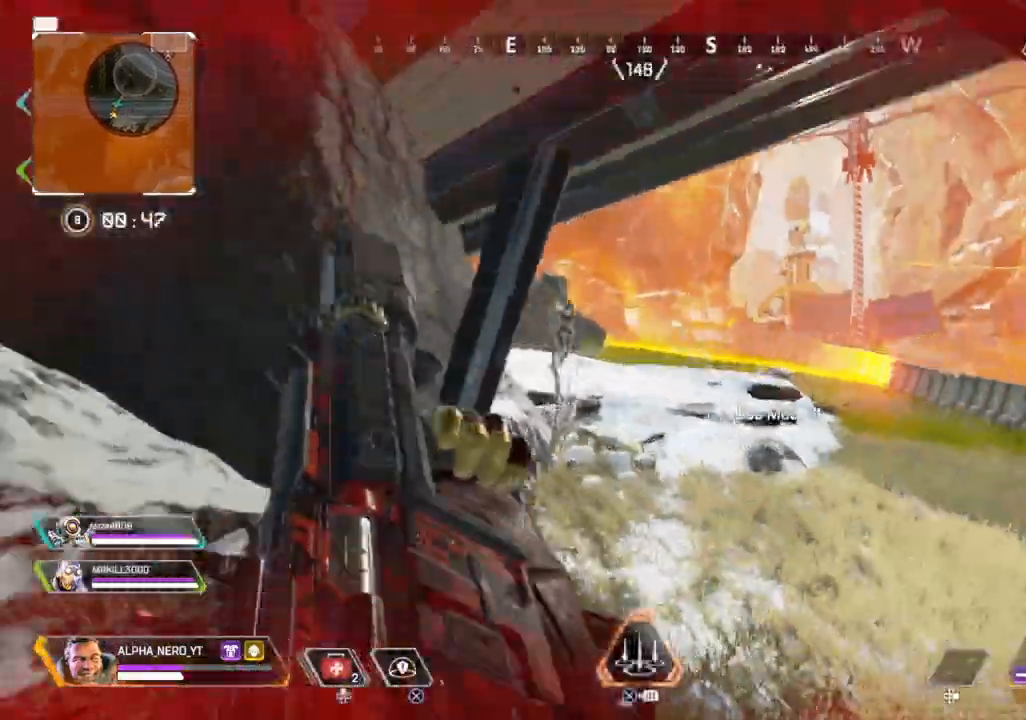
{"buttons": ["L2"], "left_stick": "right", "right_stick": "center", "events": [[333, "right_stick", "right"], [367, "L1", "up"], [500, "L2", "down"], [500, "left_stick", "right"], [500, "right_stick", "center"]]}
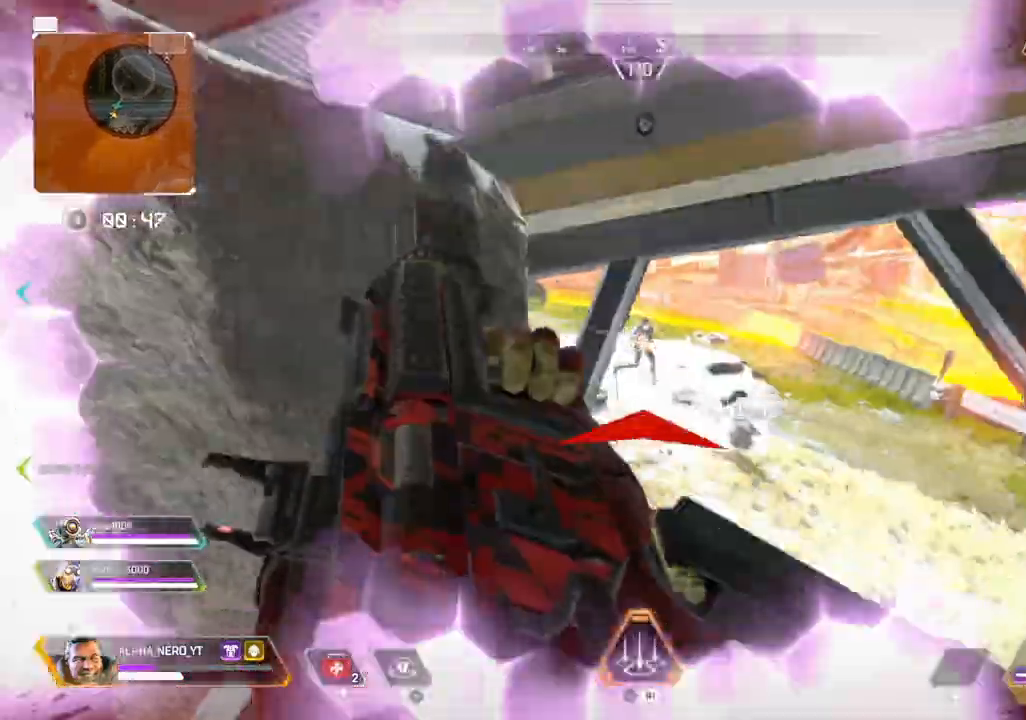
{"buttons": ["L2", "R2"], "left_stick": "right", "right_stick": "center", "events": [[167, "R2", "down"], [167, "right_stick", "up-left"], [467, "right_stick", "center"]]}
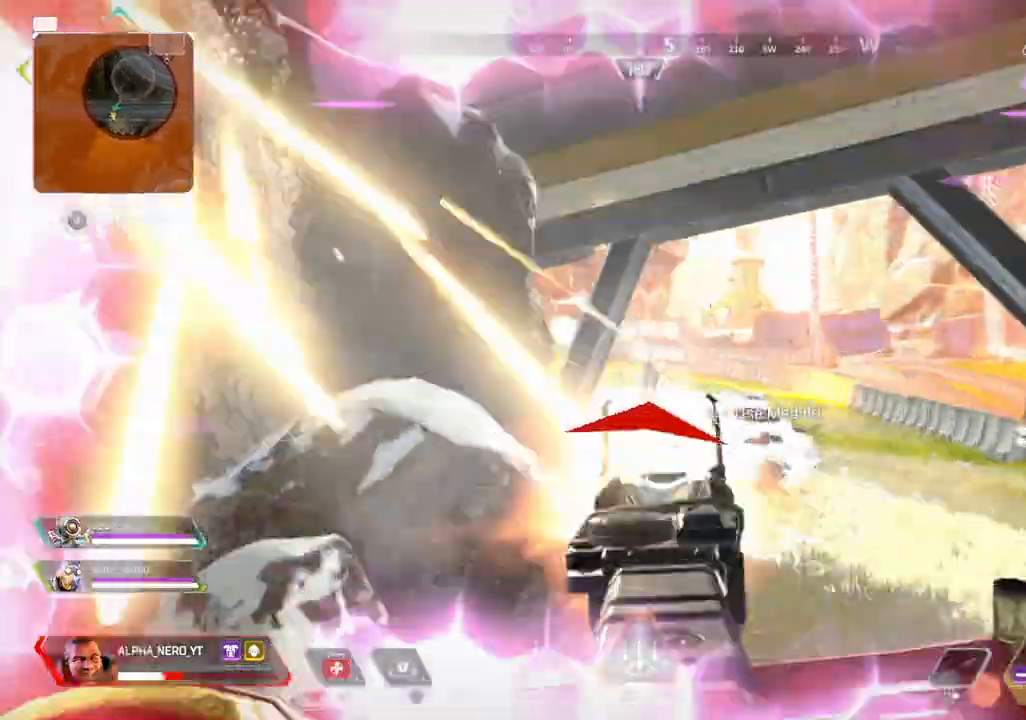
{"buttons": ["L2"], "left_stick": "up-right", "right_stick": "center", "events": [[33, "left_stick", "up-right"], [33, "right_stick", "down"], [166, "right_stick", "down-left"], [433, "right_stick", "center"], [467, "R2", "up"]]}